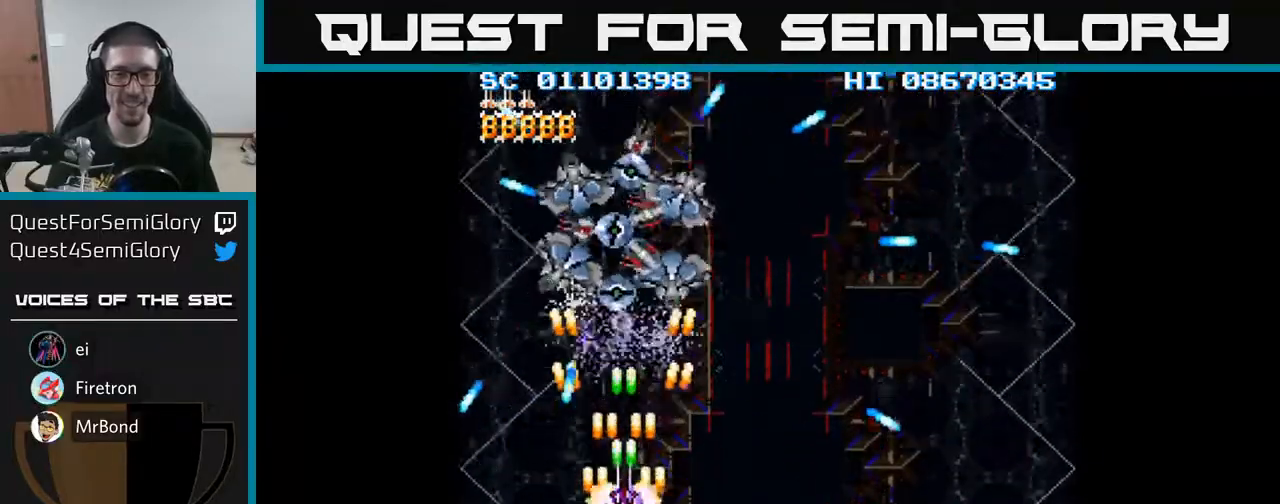
Gameplay with a controller (Xbox layout); each line is a JSON object with the inputs held at the frame after it. "events" lists button and stick changes between this image and that frame as [ms after this image, input, new state], when the widget could be followed in between. Not read: left_stick right_stick.
{"buttons": ["A"], "events": [[183, "DPAD_DOWN", "down"], [450, "DPAD_DOWN", "up"]]}
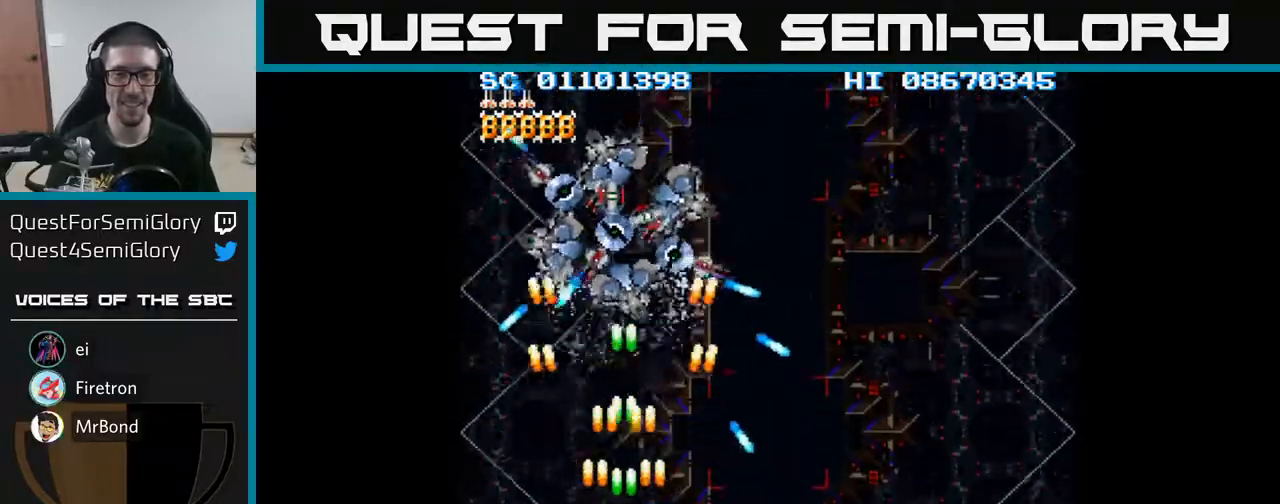
{"buttons": ["A"], "events": [[50, "DPAD_LEFT", "down"], [117, "DPAD_UP", "down"], [150, "DPAD_LEFT", "up"], [233, "DPAD_RIGHT", "down"], [367, "DPAD_RIGHT", "up"], [500, "DPAD_UP", "up"]]}
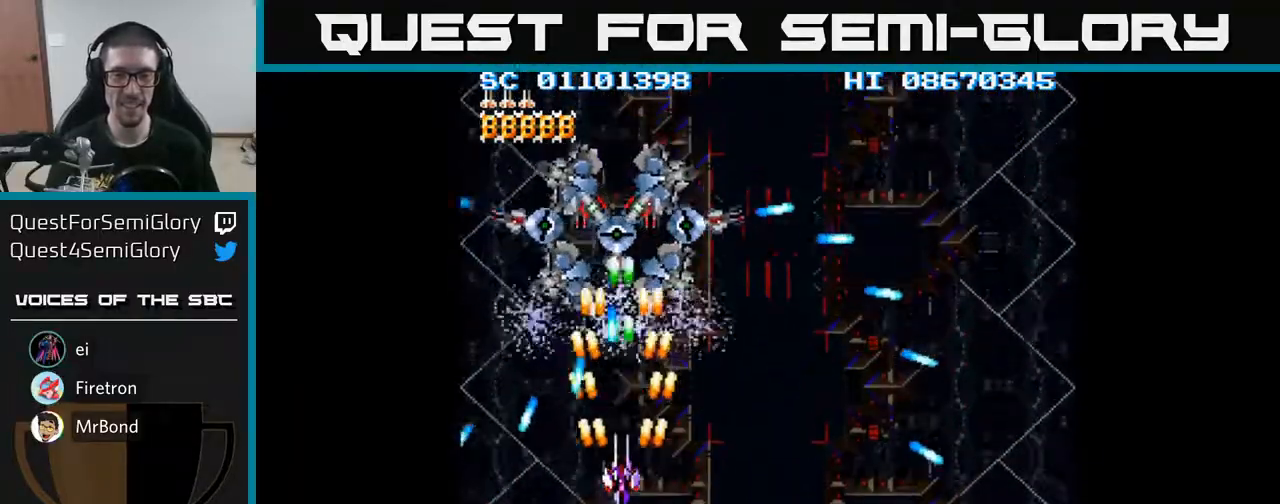
{"buttons": ["A", "DPAD_UP", "DPAD_LEFT"], "events": [[117, "DPAD_RIGHT", "down"], [233, "DPAD_RIGHT", "up"], [250, "DPAD_UP", "down"], [400, "DPAD_LEFT", "down"]]}
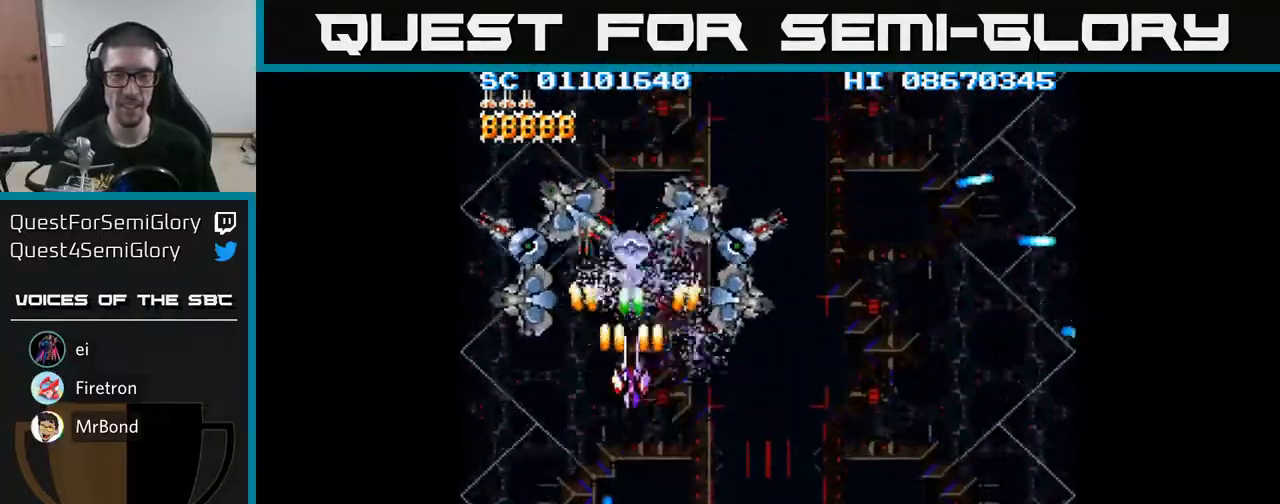
{"buttons": ["A"], "events": [[17, "DPAD_LEFT", "up"], [83, "DPAD_UP", "up"]]}
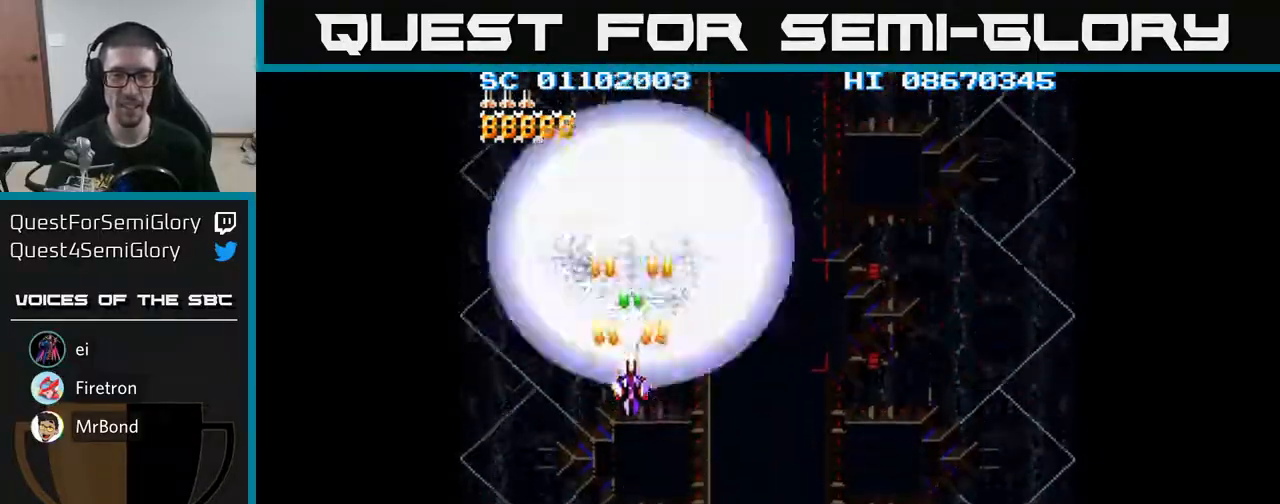
{"buttons": ["A", "DPAD_DOWN", "DPAD_RIGHT"], "events": [[33, "DPAD_DOWN", "down"], [150, "DPAD_RIGHT", "down"]]}
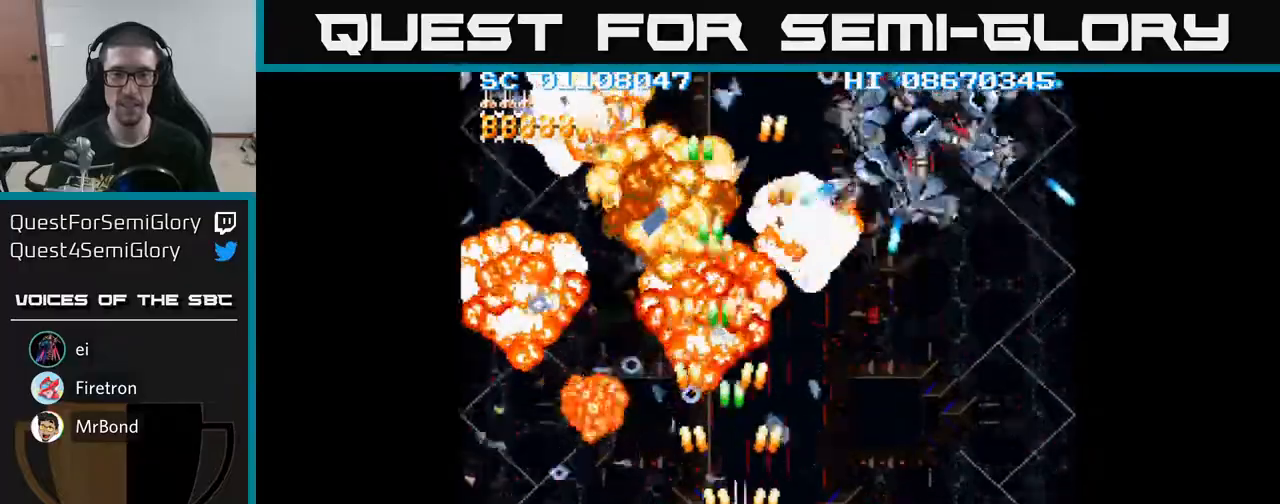
{"buttons": ["A", "DPAD_RIGHT"], "events": [[117, "A", "up"], [133, "A", "down"], [450, "DPAD_DOWN", "up"]]}
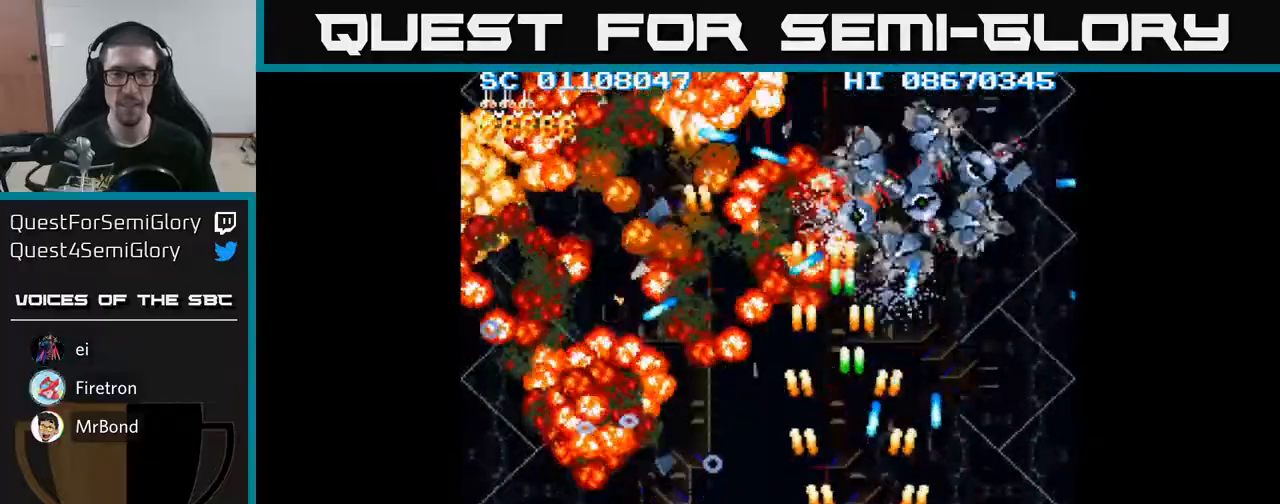
{"buttons": ["A"], "events": [[67, "DPAD_RIGHT", "up"]]}
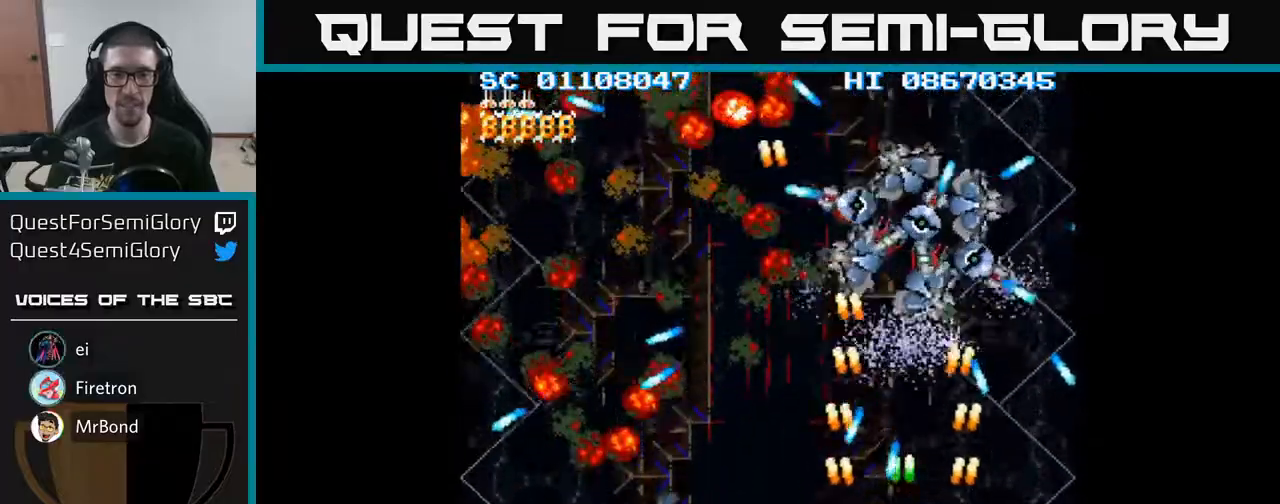
{"buttons": ["A"], "events": [[200, "DPAD_RIGHT", "down"], [333, "DPAD_RIGHT", "up"]]}
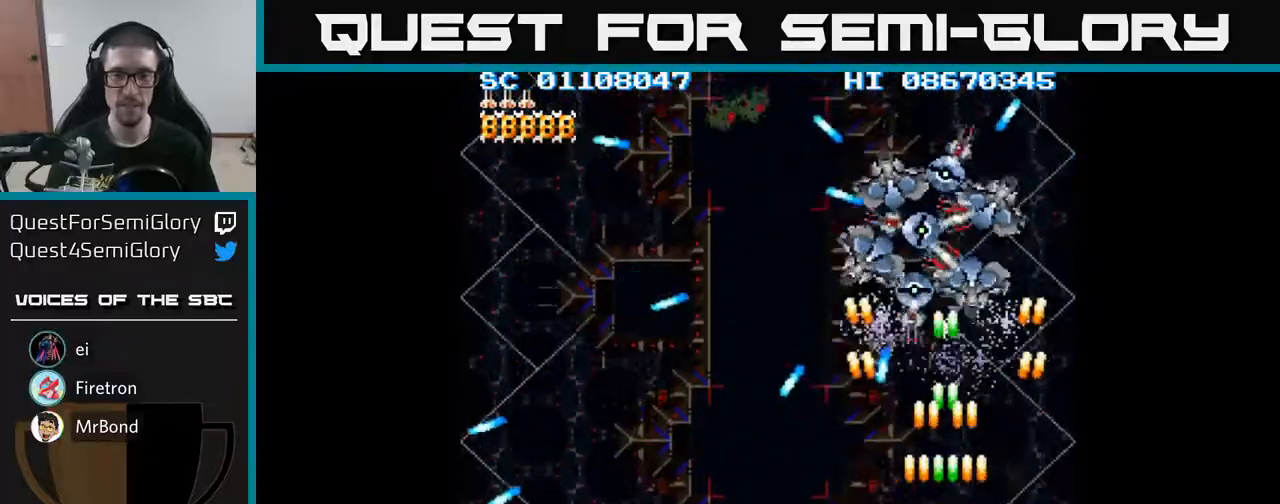
{"buttons": ["A"], "events": [[333, "DPAD_LEFT", "down"], [400, "DPAD_LEFT", "up"]]}
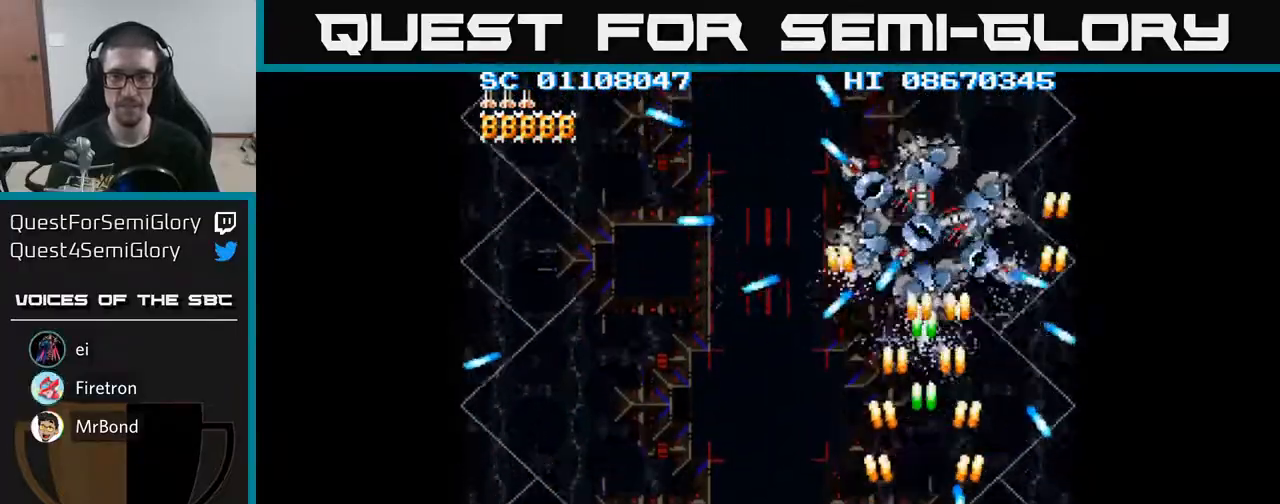
{"buttons": ["A", "DPAD_UP", "DPAD_RIGHT"], "events": [[267, "DPAD_LEFT", "down"], [333, "DPAD_LEFT", "up"], [333, "DPAD_UP", "down"], [450, "DPAD_RIGHT", "down"]]}
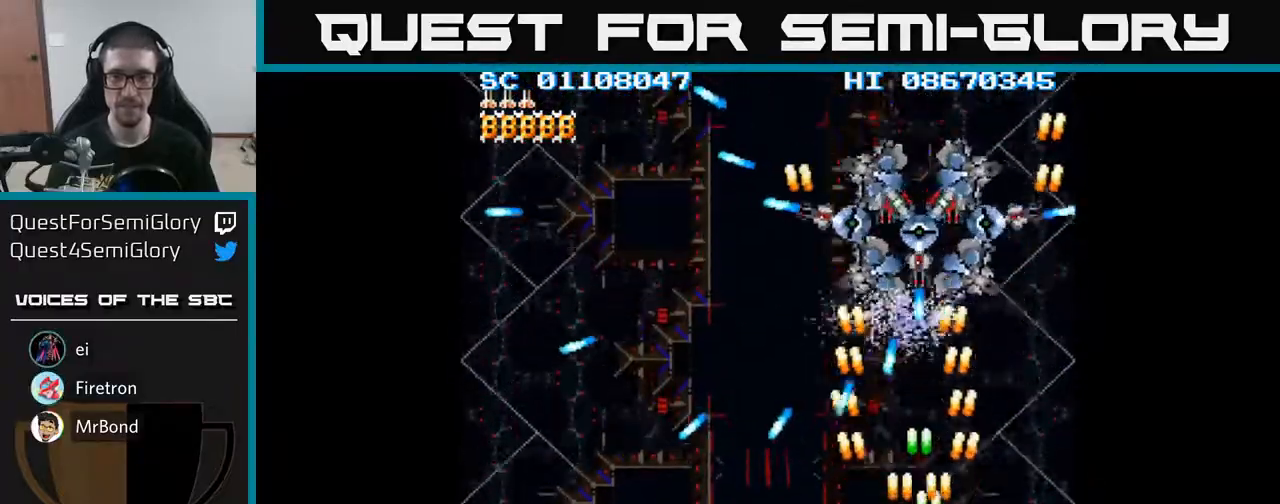
{"buttons": ["A", "DPAD_UP", "DPAD_LEFT"], "events": [[200, "DPAD_RIGHT", "up"], [417, "DPAD_LEFT", "down"]]}
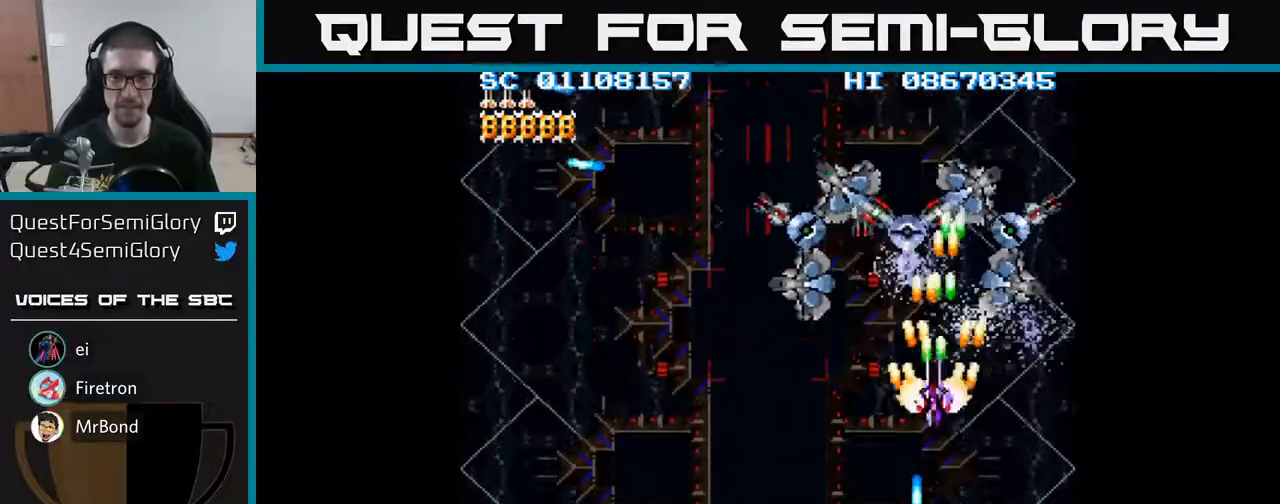
{"buttons": ["A"], "events": [[150, "DPAD_LEFT", "up"], [217, "DPAD_UP", "up"]]}
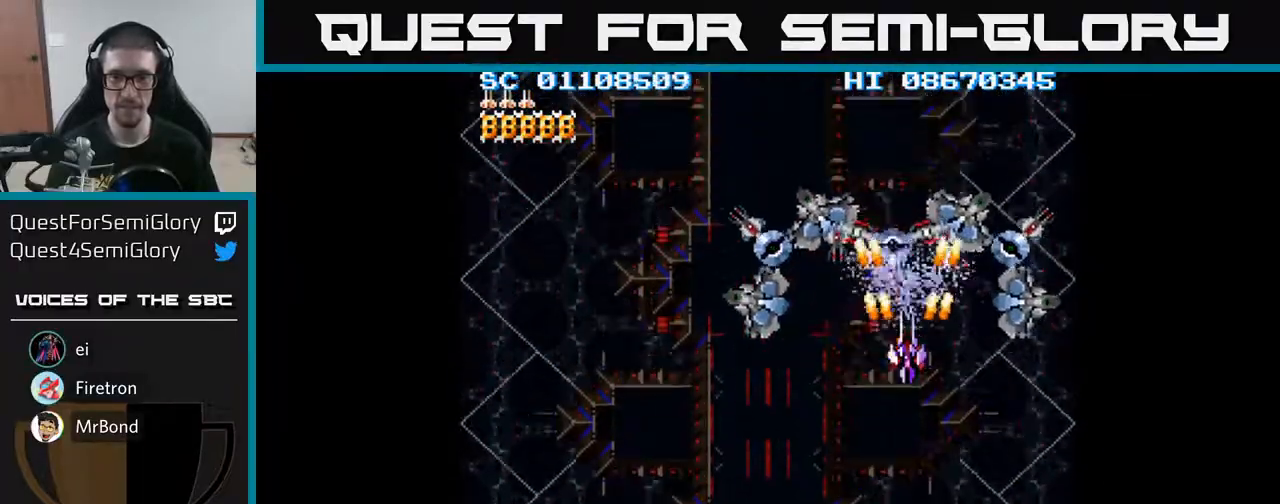
{"buttons": ["A", "DPAD_DOWN"], "events": [[150, "DPAD_DOWN", "down"]]}
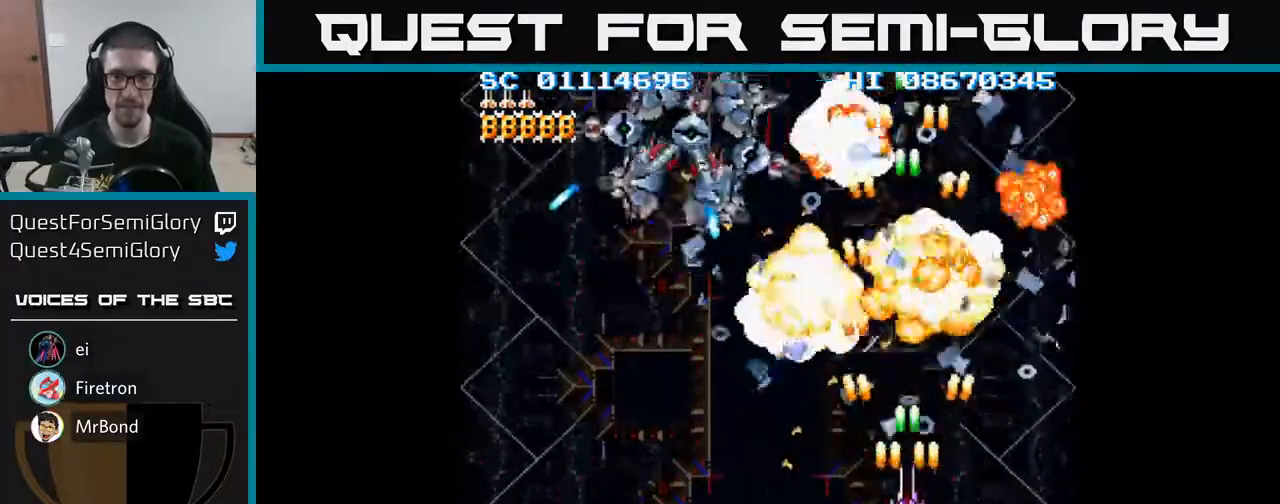
{"buttons": ["A", "DPAD_LEFT"], "events": [[67, "DPAD_LEFT", "down"], [450, "DPAD_DOWN", "up"]]}
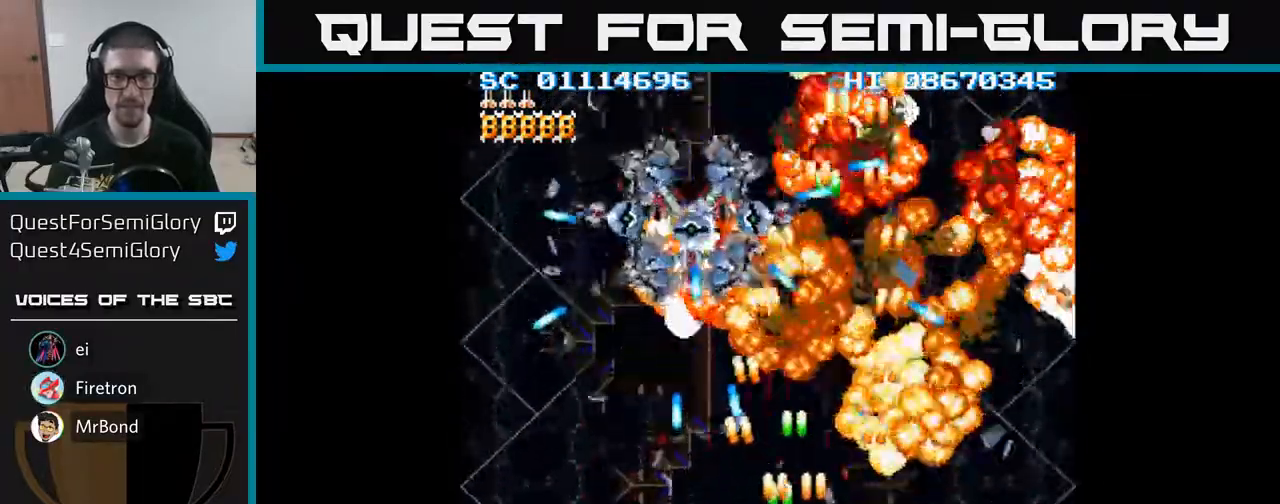
{"buttons": ["A"], "events": [[117, "DPAD_LEFT", "up"]]}
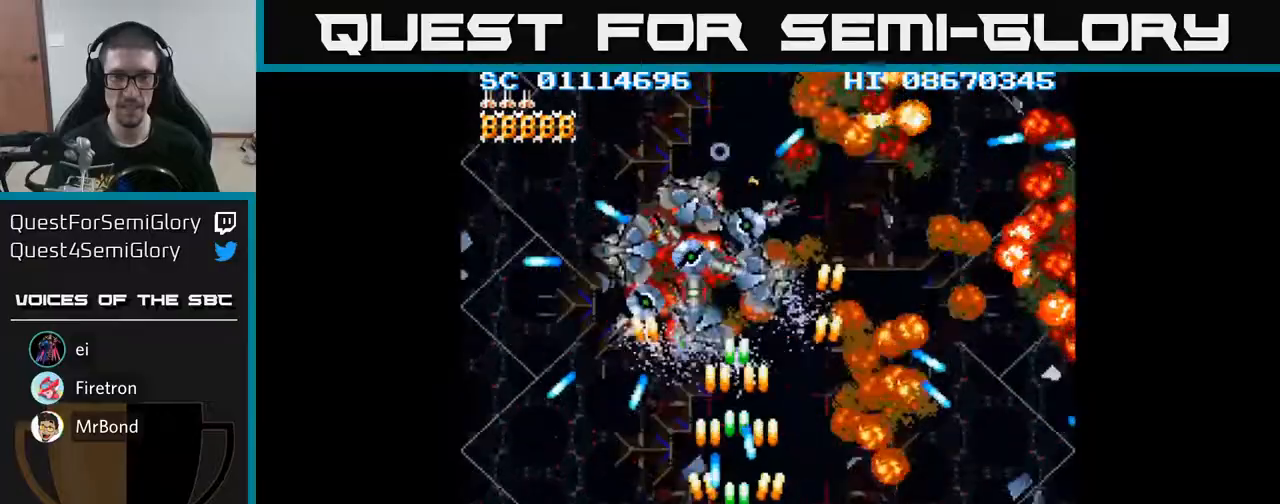
{"buttons": ["A"], "events": [[67, "DPAD_LEFT", "down"], [183, "DPAD_LEFT", "up"]]}
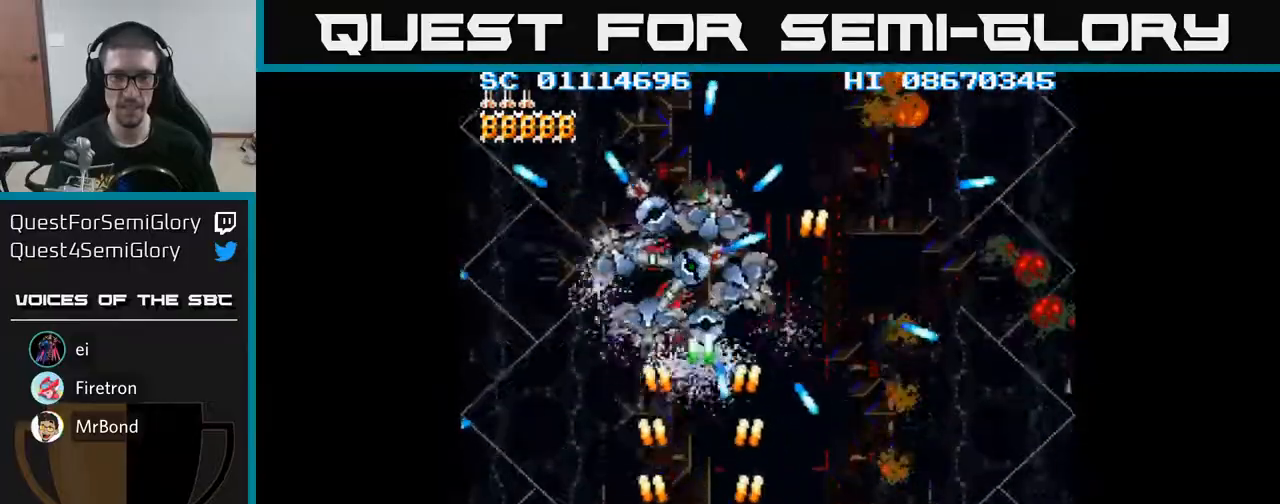
{"buttons": ["A"], "events": []}
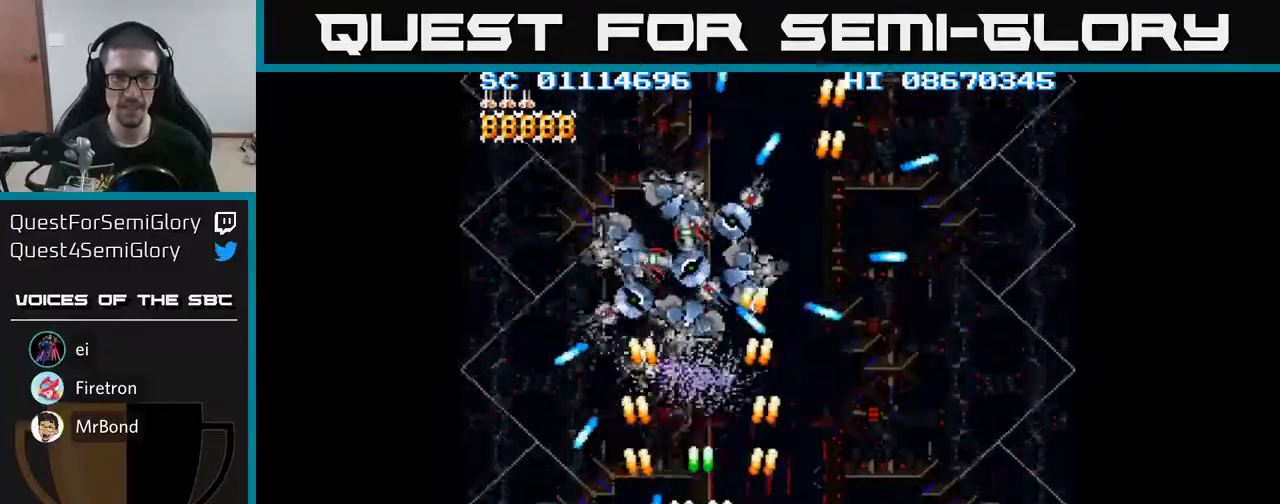
{"buttons": ["A"], "events": []}
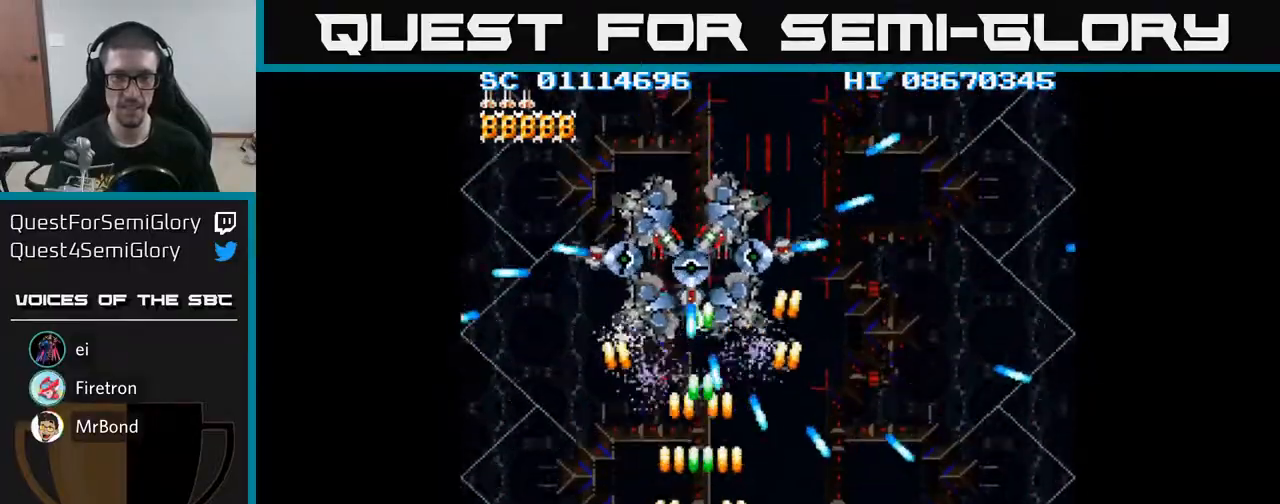
{"buttons": ["A", "DPAD_UP"], "events": [[300, "DPAD_LEFT", "down"], [300, "DPAD_UP", "down"], [483, "DPAD_LEFT", "up"]]}
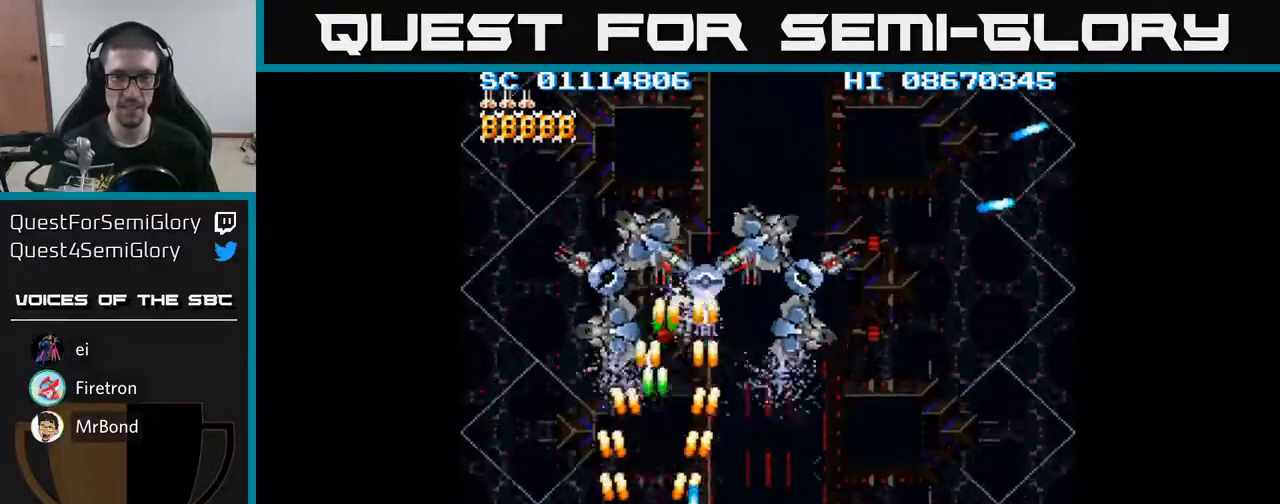
{"buttons": ["A"], "events": [[67, "DPAD_RIGHT", "down"], [317, "DPAD_RIGHT", "up"], [500, "DPAD_UP", "up"]]}
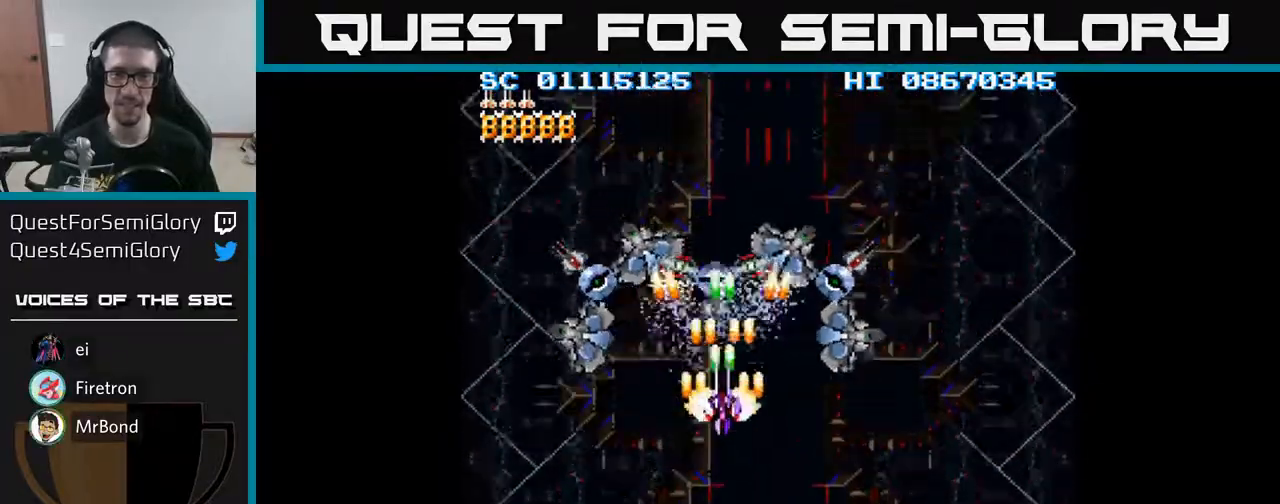
{"buttons": ["A", "DPAD_DOWN", "DPAD_RIGHT"], "events": [[233, "DPAD_DOWN", "down"], [467, "DPAD_RIGHT", "down"]]}
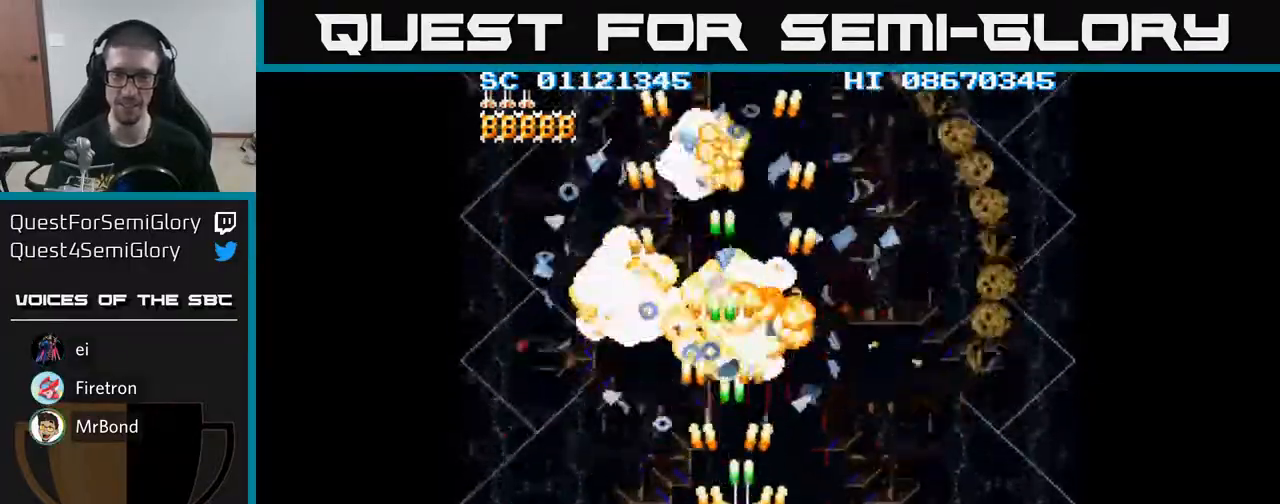
{"buttons": ["A", "DPAD_DOWN", "DPAD_RIGHT"], "events": []}
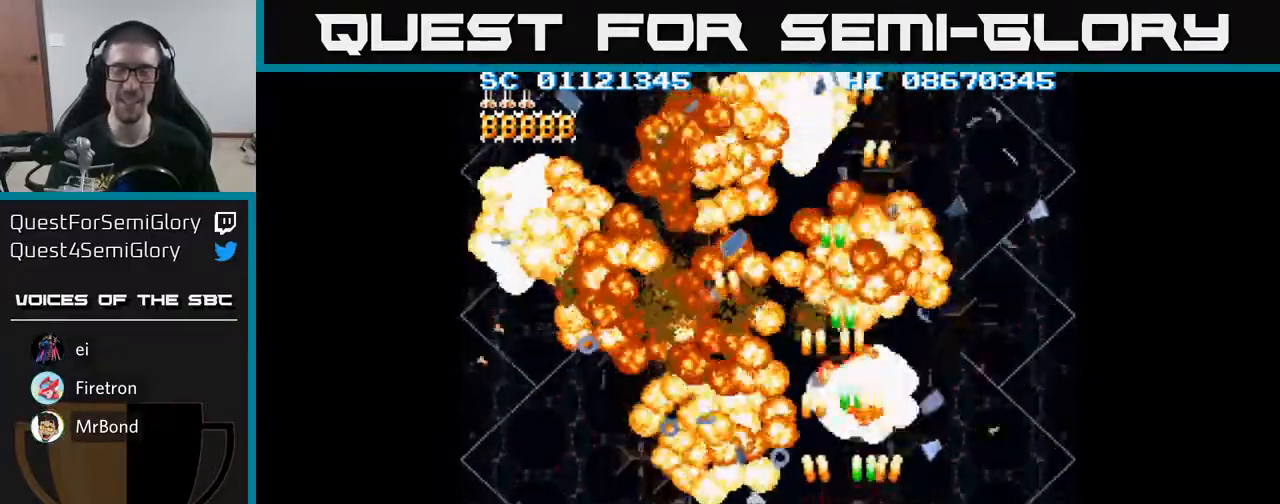
{"buttons": ["A", "DPAD_LEFT"], "events": [[283, "DPAD_DOWN", "up"], [333, "DPAD_RIGHT", "up"], [450, "DPAD_LEFT", "down"]]}
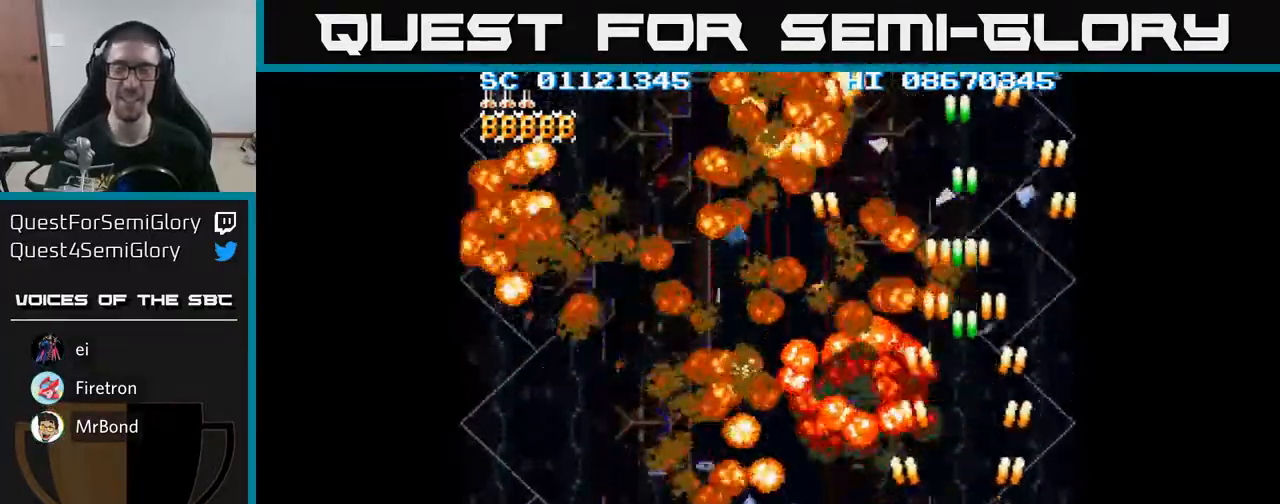
{"buttons": ["A", "DPAD_LEFT"], "events": []}
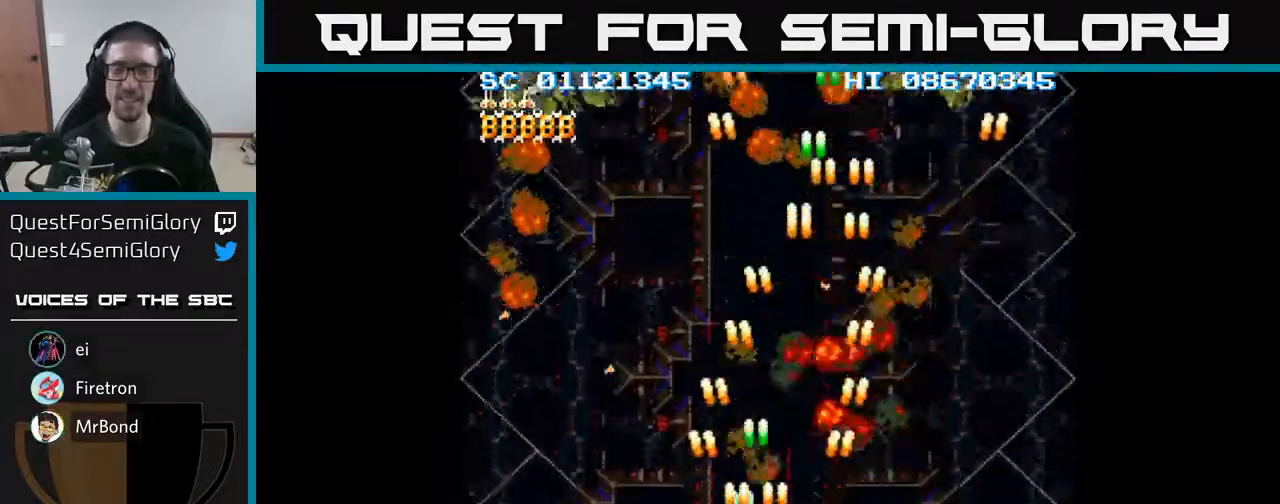
{"buttons": ["A", "DPAD_RIGHT"], "events": [[333, "DPAD_LEFT", "up"], [400, "DPAD_RIGHT", "down"]]}
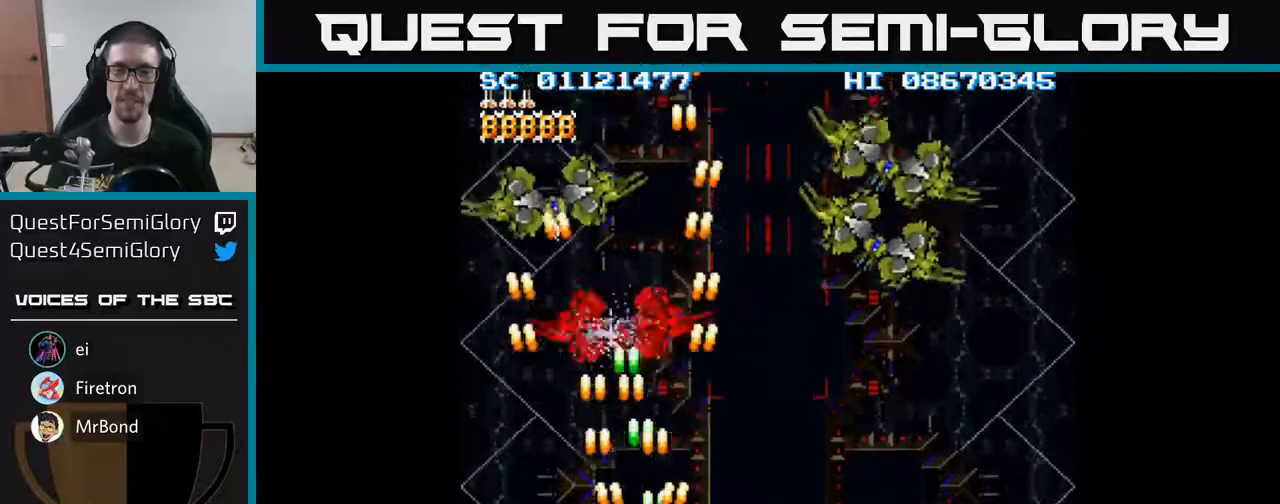
{"buttons": ["A", "DPAD_RIGHT"], "events": [[50, "DPAD_RIGHT", "up"], [67, "DPAD_LEFT", "down"], [67, "DPAD_UP", "down"], [450, "DPAD_LEFT", "up"], [483, "DPAD_RIGHT", "down"], [483, "DPAD_UP", "up"]]}
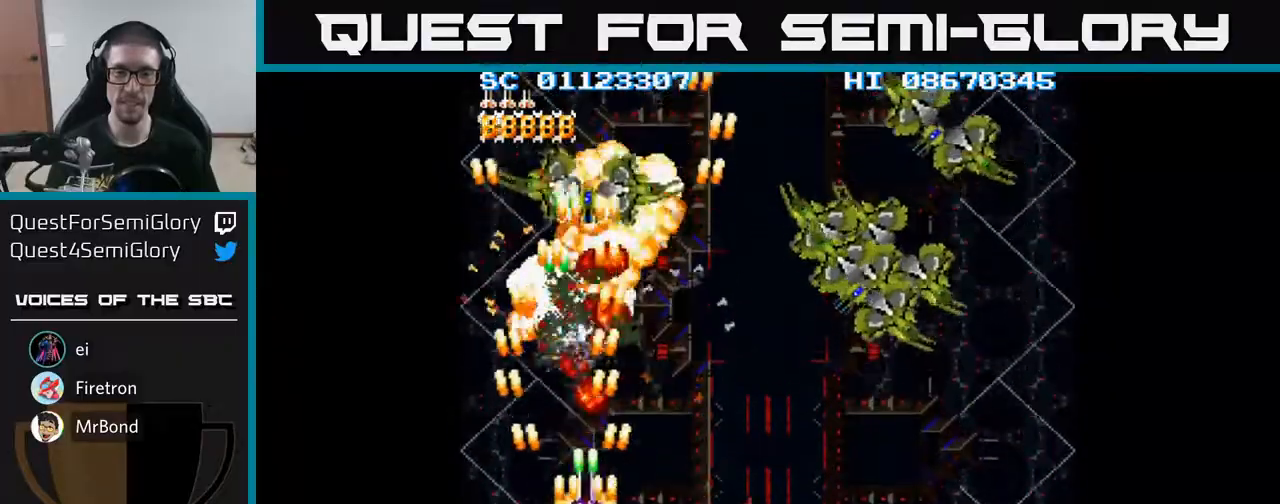
{"buttons": ["A", "DPAD_RIGHT"], "events": []}
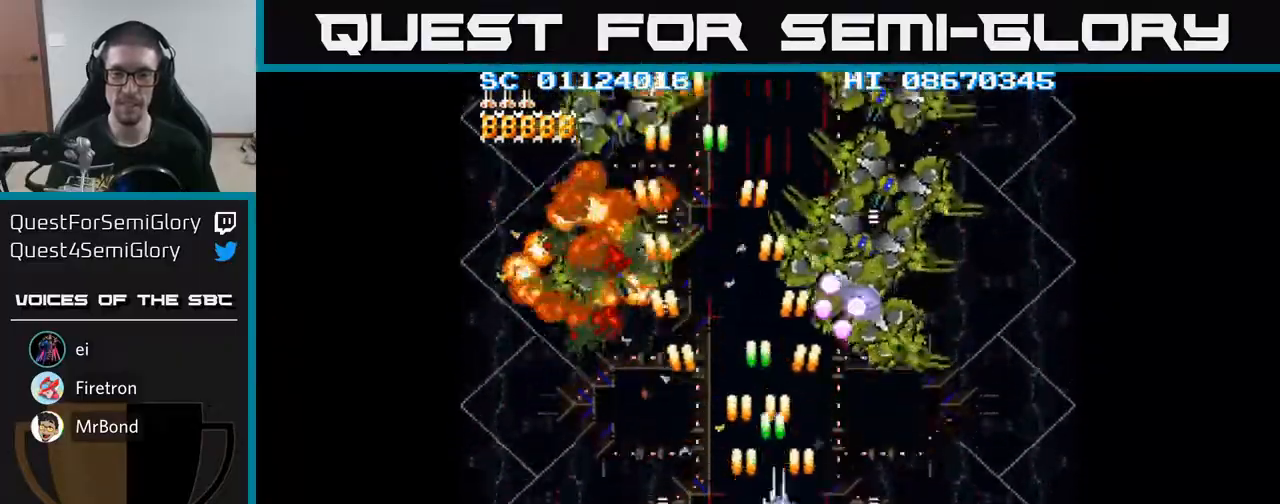
{"buttons": ["A"], "events": [[167, "DPAD_UP", "down"], [350, "DPAD_UP", "up"], [433, "DPAD_DOWN", "down"], [433, "DPAD_RIGHT", "up"], [483, "DPAD_DOWN", "up"]]}
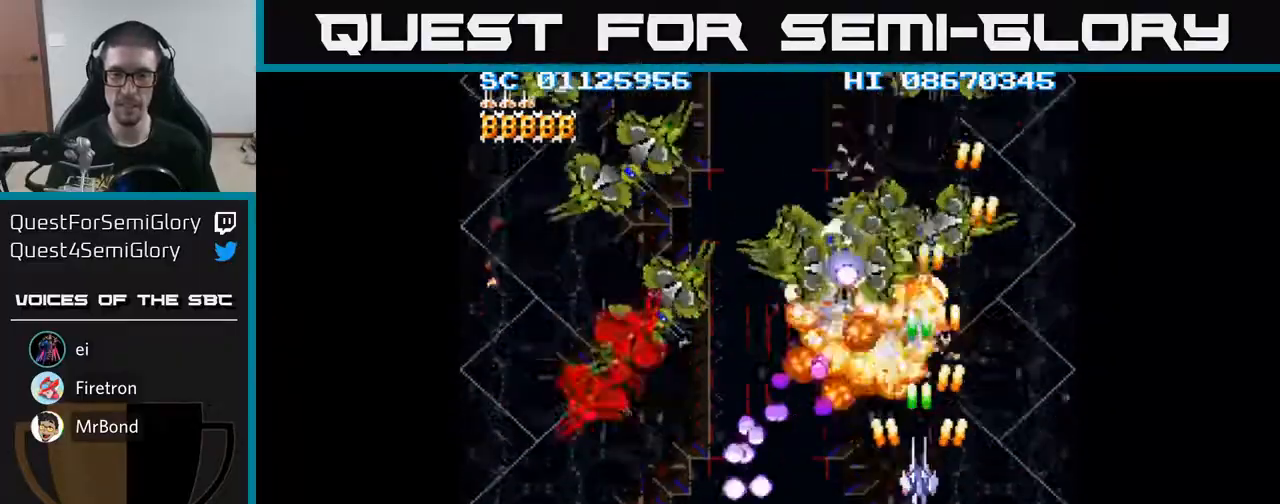
{"buttons": ["A", "DPAD_LEFT"], "events": [[283, "DPAD_DOWN", "down"], [333, "DPAD_LEFT", "down"], [367, "DPAD_DOWN", "up"], [400, "DPAD_UP", "down"], [467, "DPAD_UP", "up"]]}
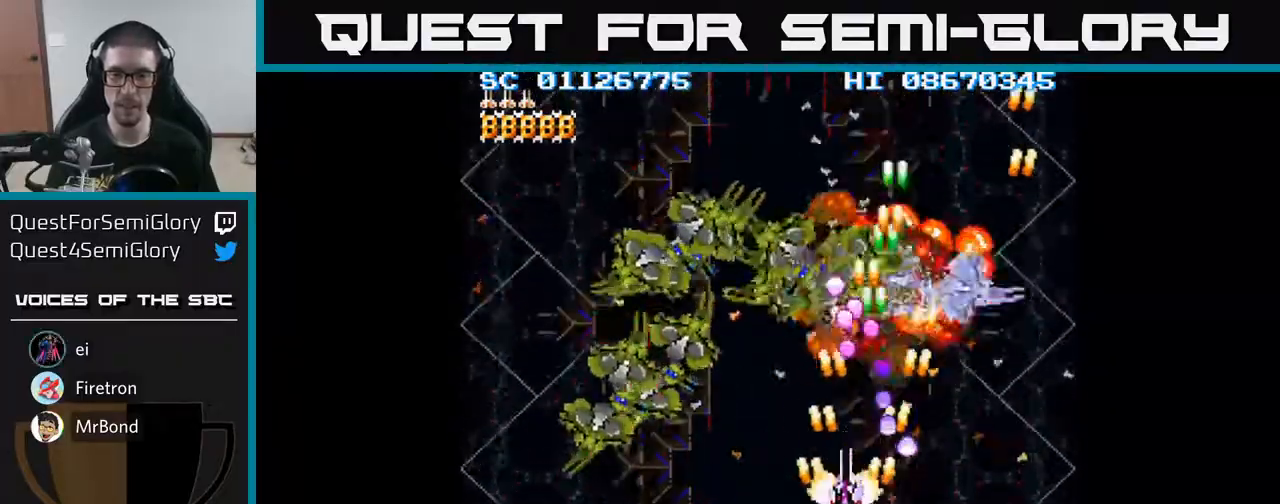
{"buttons": ["A", "DPAD_LEFT"], "events": [[133, "DPAD_DOWN", "down"], [400, "DPAD_DOWN", "up"]]}
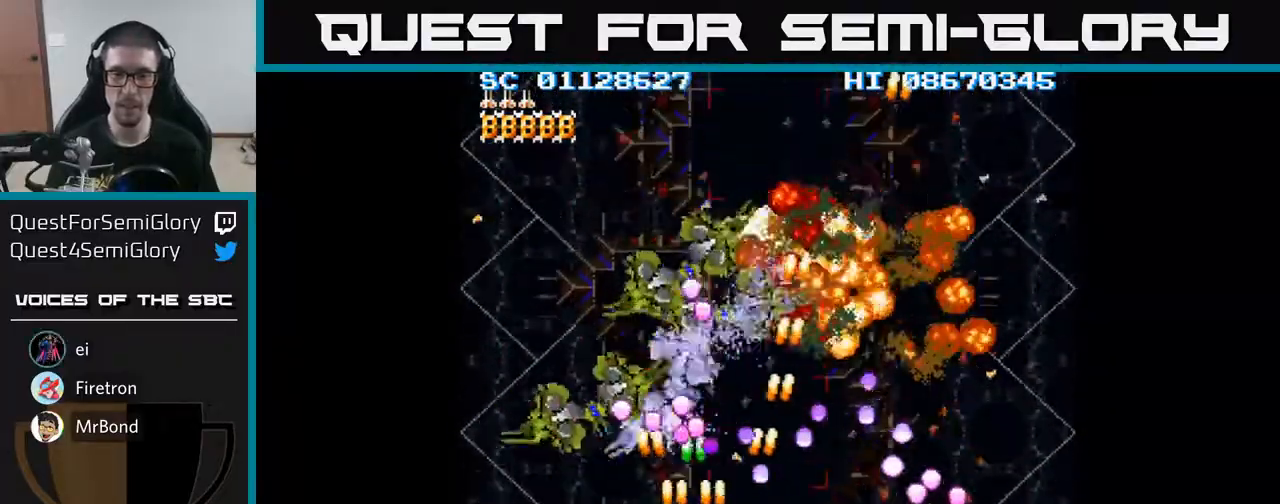
{"buttons": ["A", "DPAD_DOWN", "DPAD_RIGHT"], "events": [[450, "DPAD_DOWN", "down"], [450, "DPAD_LEFT", "up"], [467, "DPAD_RIGHT", "down"]]}